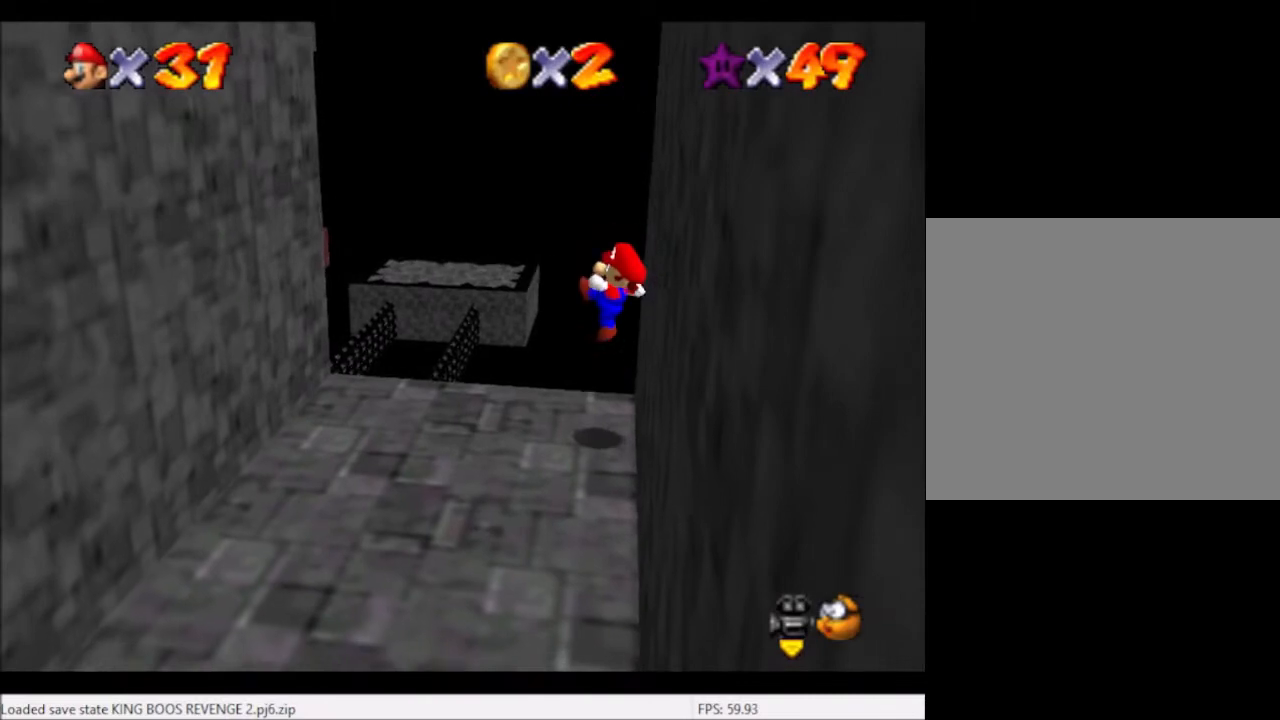
Gameplay with a controller (Xbox layout); each line is a JSON object with the inputs held at the frame after it. "events" lists button and stick changes between this image and that frame as [ms after this image, input, new state], when the widget could be followed in between. Not read: L3 R3.
{"buttons": [], "left_stick": "up-left", "right_stick": "center", "events": [[66, "left_stick", "up-left"], [233, "A", "down"], [367, "A", "up"]]}
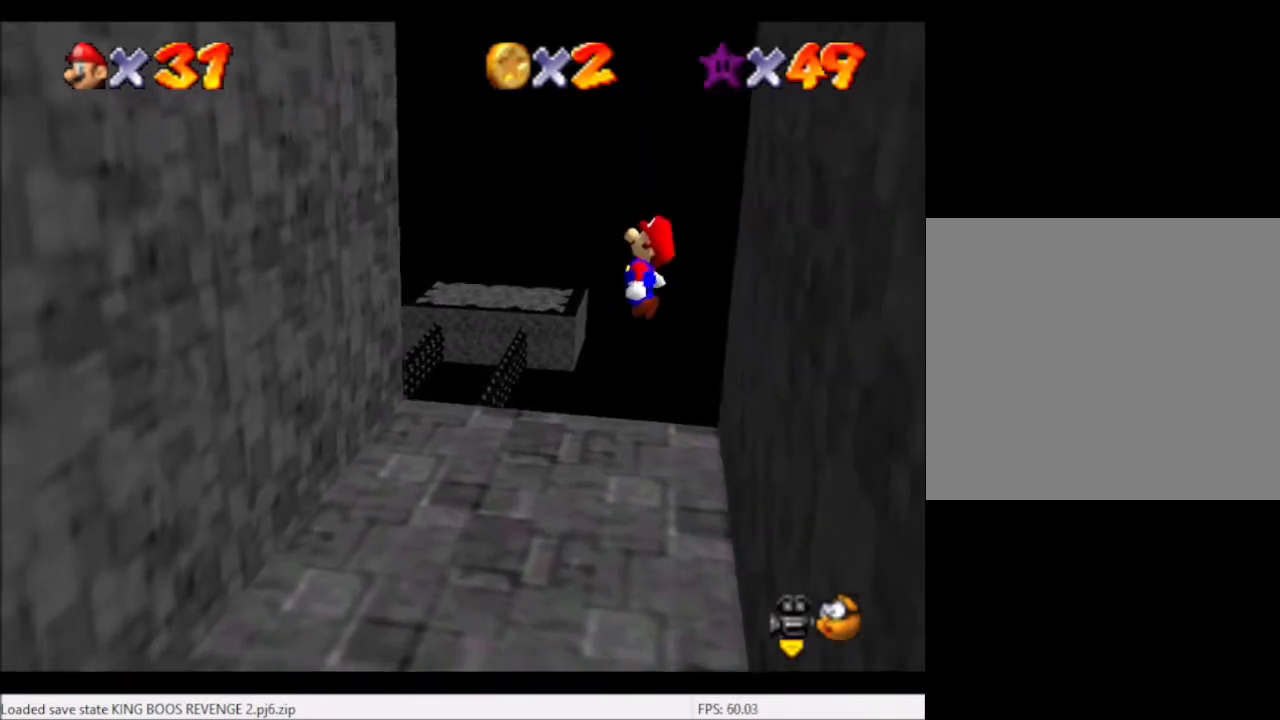
{"buttons": ["A"], "left_stick": "up-left", "right_stick": "center", "events": [[467, "A", "down"]]}
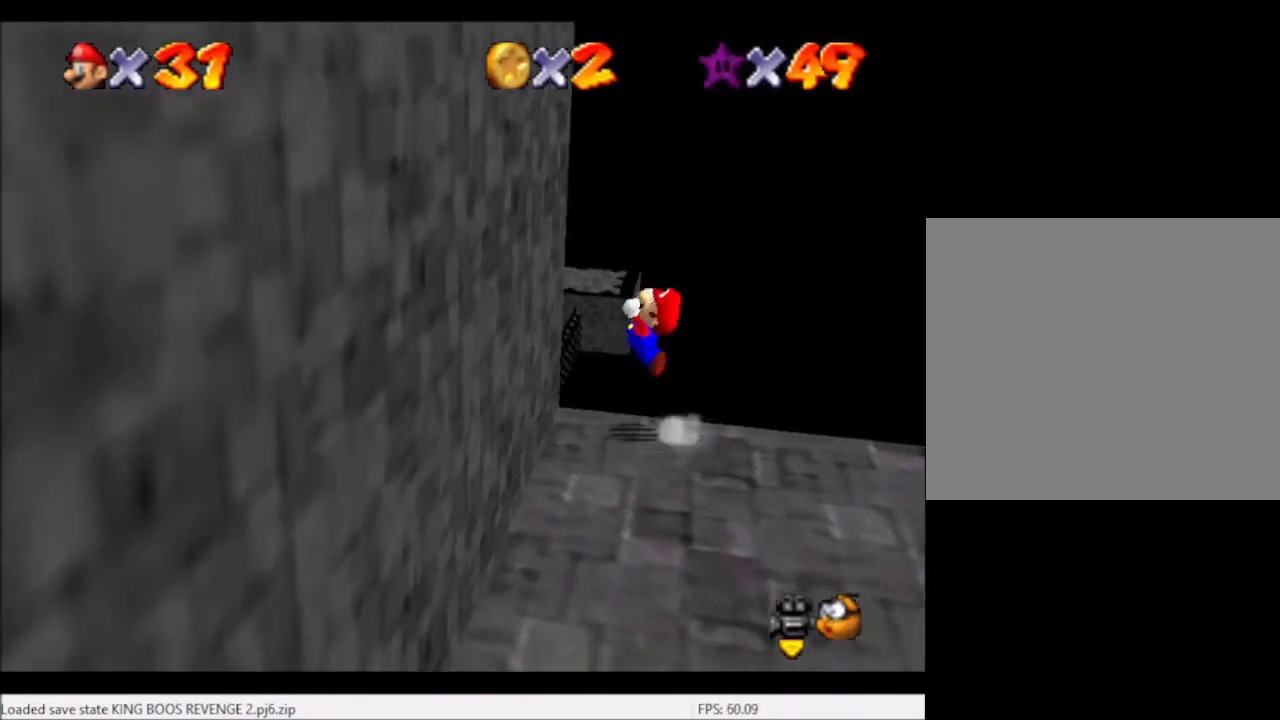
{"buttons": [], "left_stick": "up-left", "right_stick": "center", "events": [[433, "A", "up"]]}
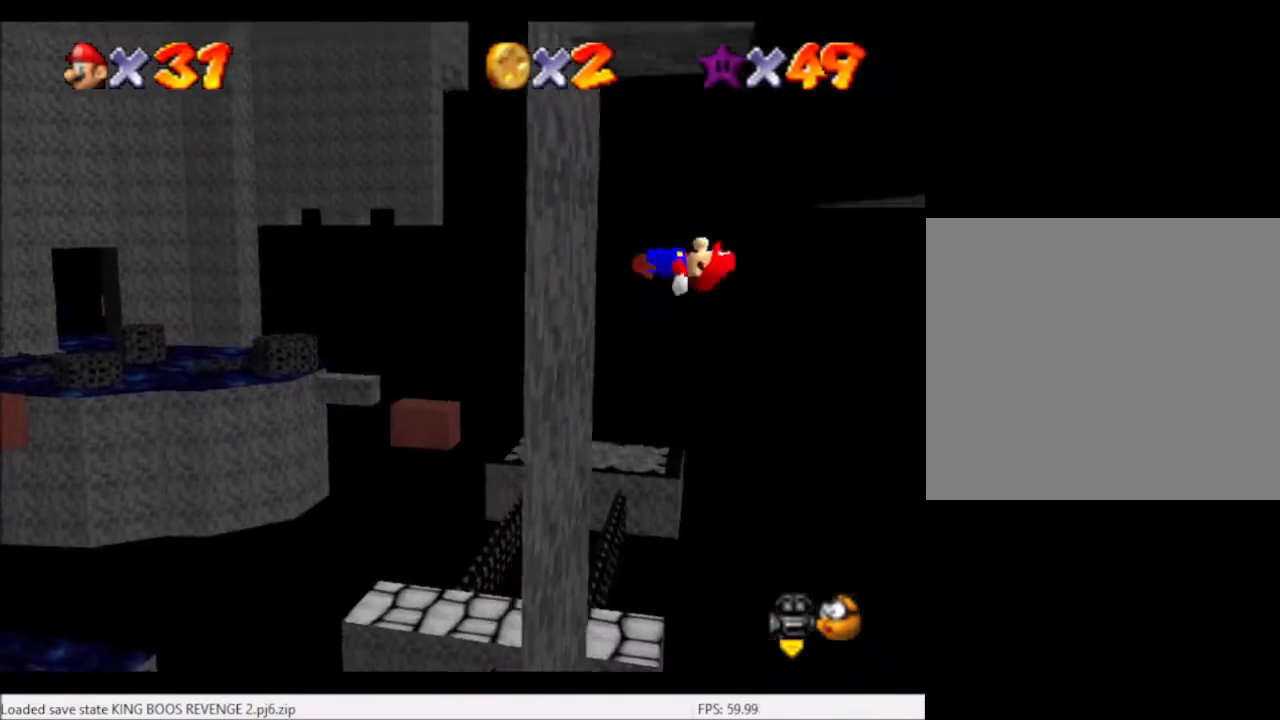
{"buttons": ["A"], "left_stick": "up-left", "right_stick": "center", "events": [[334, "A", "down"]]}
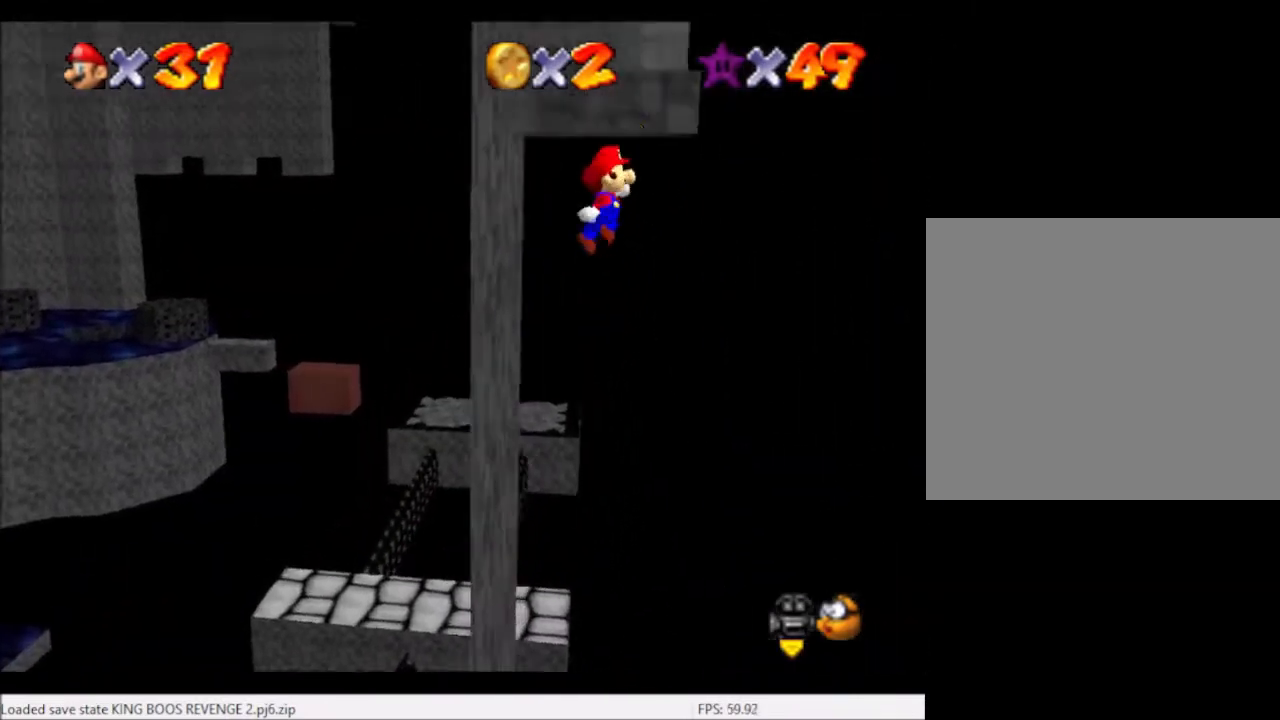
{"buttons": [], "left_stick": "up-left", "right_stick": "center", "events": [[433, "A", "up"]]}
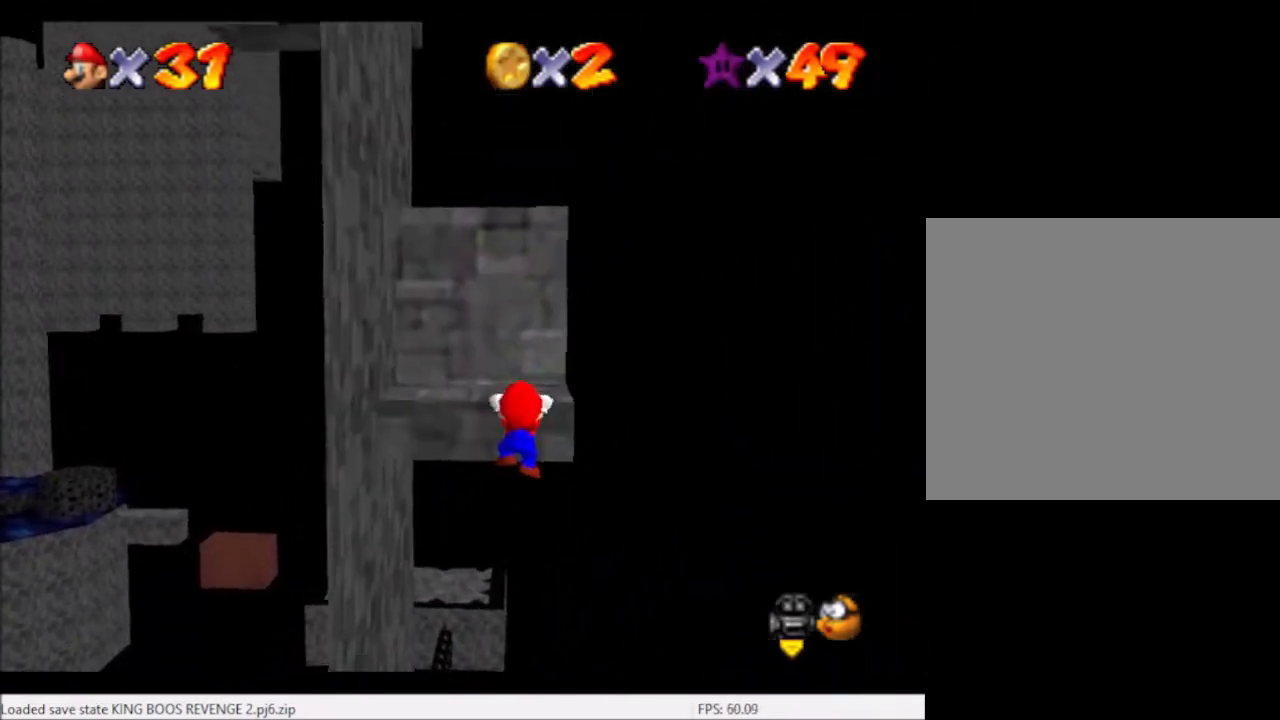
{"buttons": [], "left_stick": "up", "right_stick": "left", "events": [[34, "A", "down"], [167, "A", "up"], [267, "left_stick", "center"], [467, "right_stick", "left"], [501, "left_stick", "up"]]}
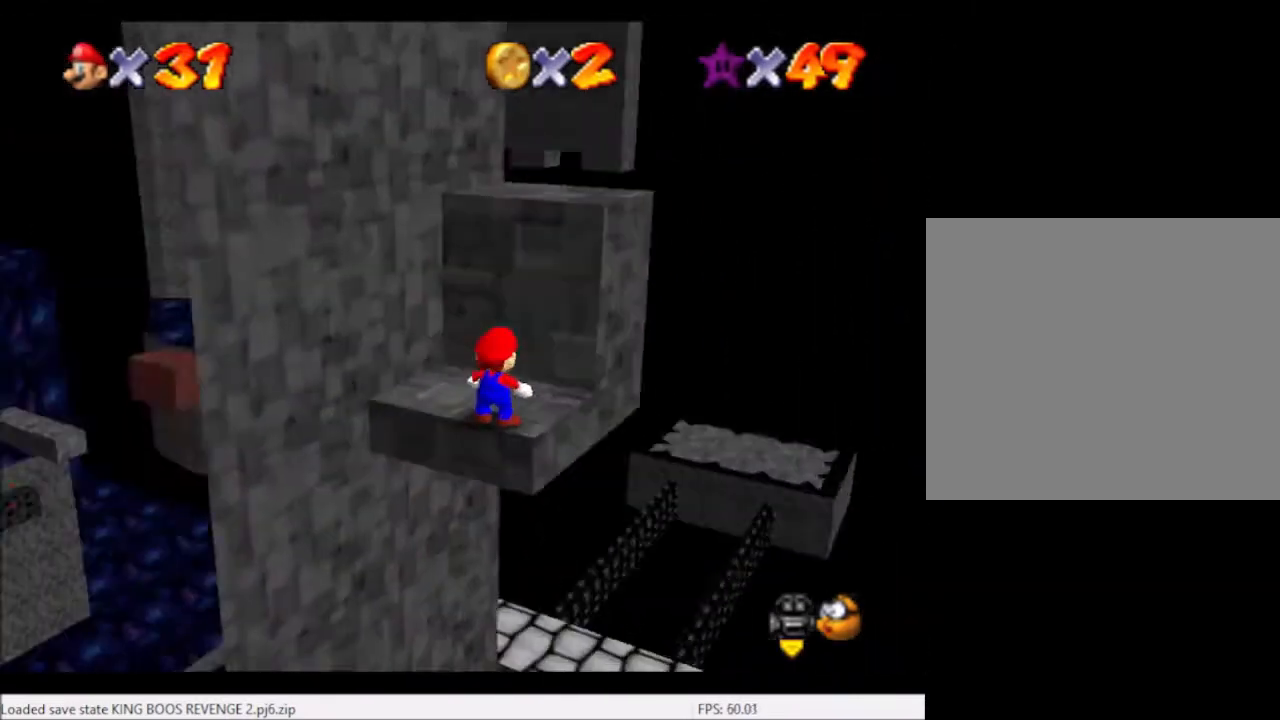
{"buttons": [], "left_stick": "center", "right_stick": "center", "events": [[100, "right_stick", "center"], [167, "left_stick", "up-right"], [267, "A", "down"], [433, "left_stick", "center"], [467, "A", "up"]]}
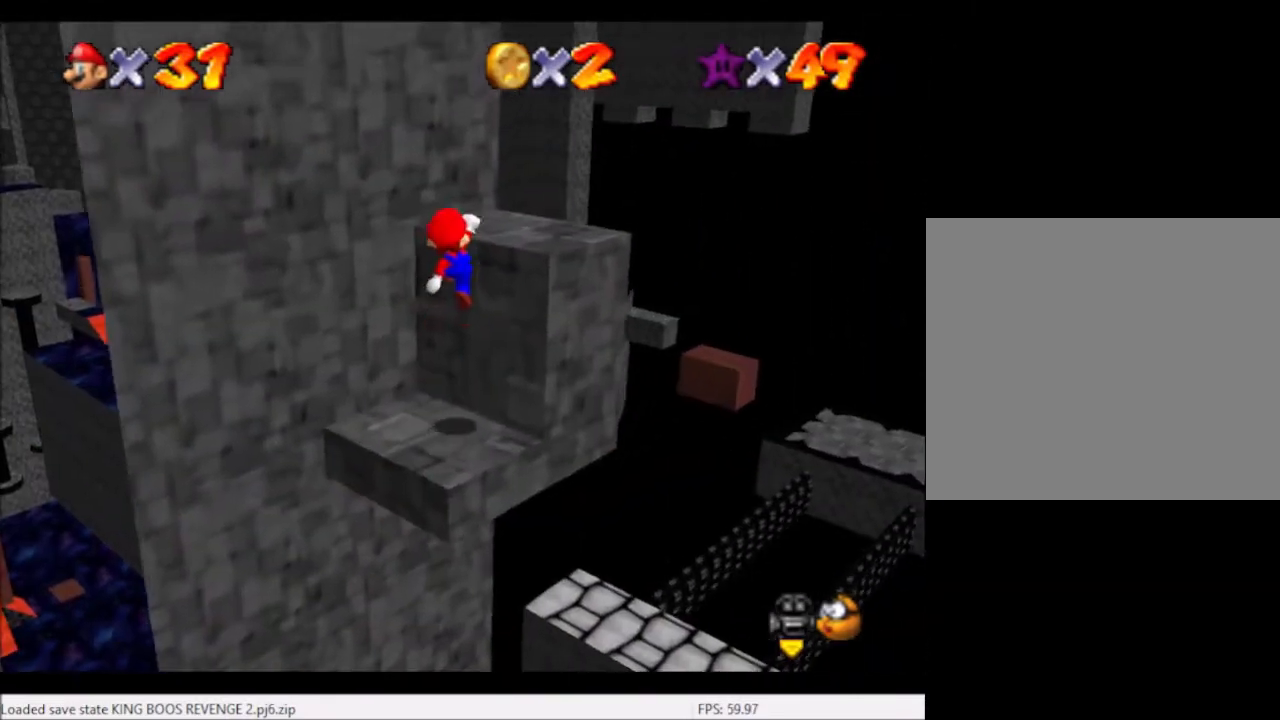
{"buttons": [], "left_stick": "center", "right_stick": "center", "events": [[34, "left_stick", "up-right"], [234, "left_stick", "center"], [300, "A", "down"], [367, "A", "up"]]}
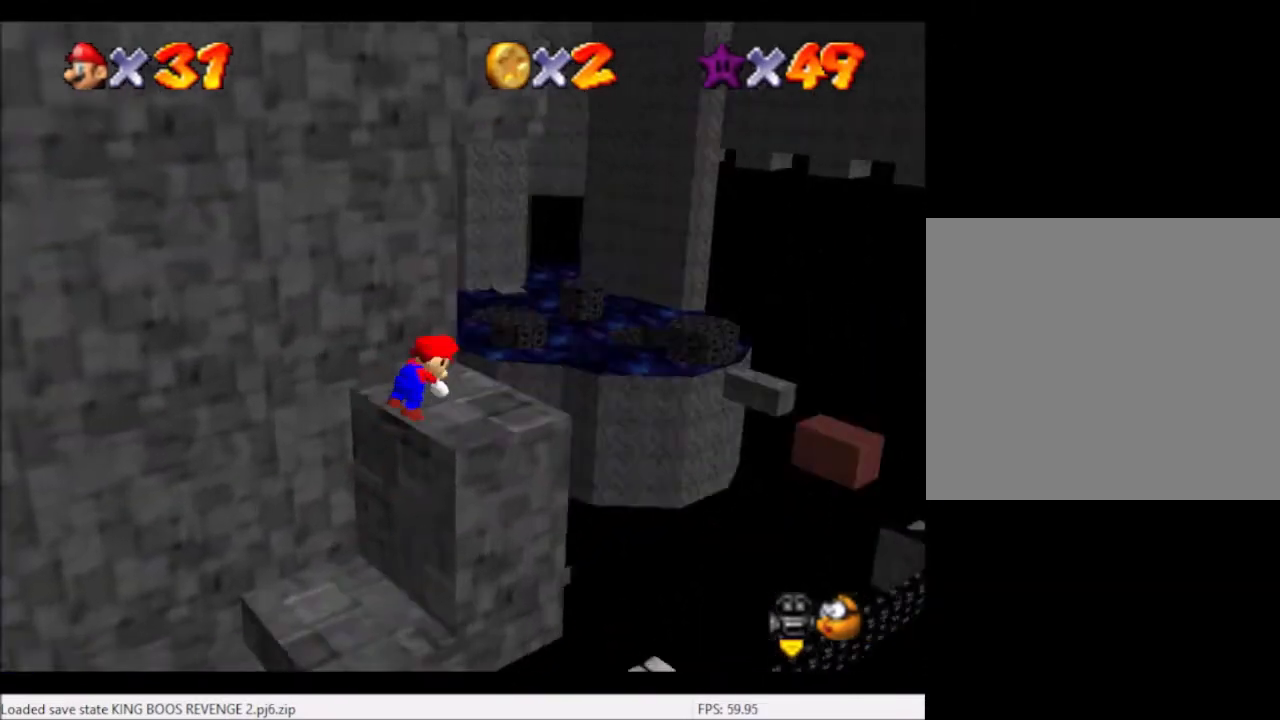
{"buttons": [], "left_stick": "right", "right_stick": "center", "events": [[33, "right_stick", "left"], [167, "left_stick", "up-right"], [167, "right_stick", "center"], [367, "left_stick", "right"]]}
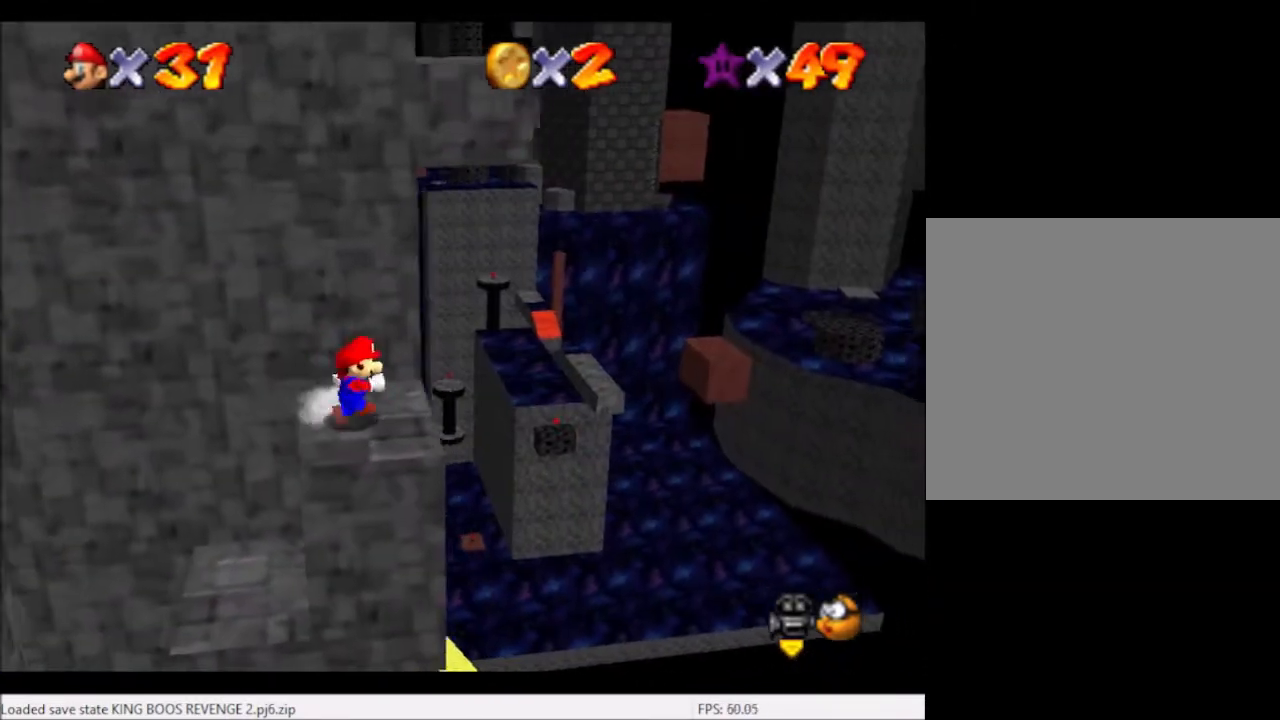
{"buttons": ["A"], "left_stick": "up-right", "right_stick": "center", "events": [[200, "left_stick", "down-left"], [267, "left_stick", "up-left"], [367, "A", "down"], [401, "left_stick", "up-right"]]}
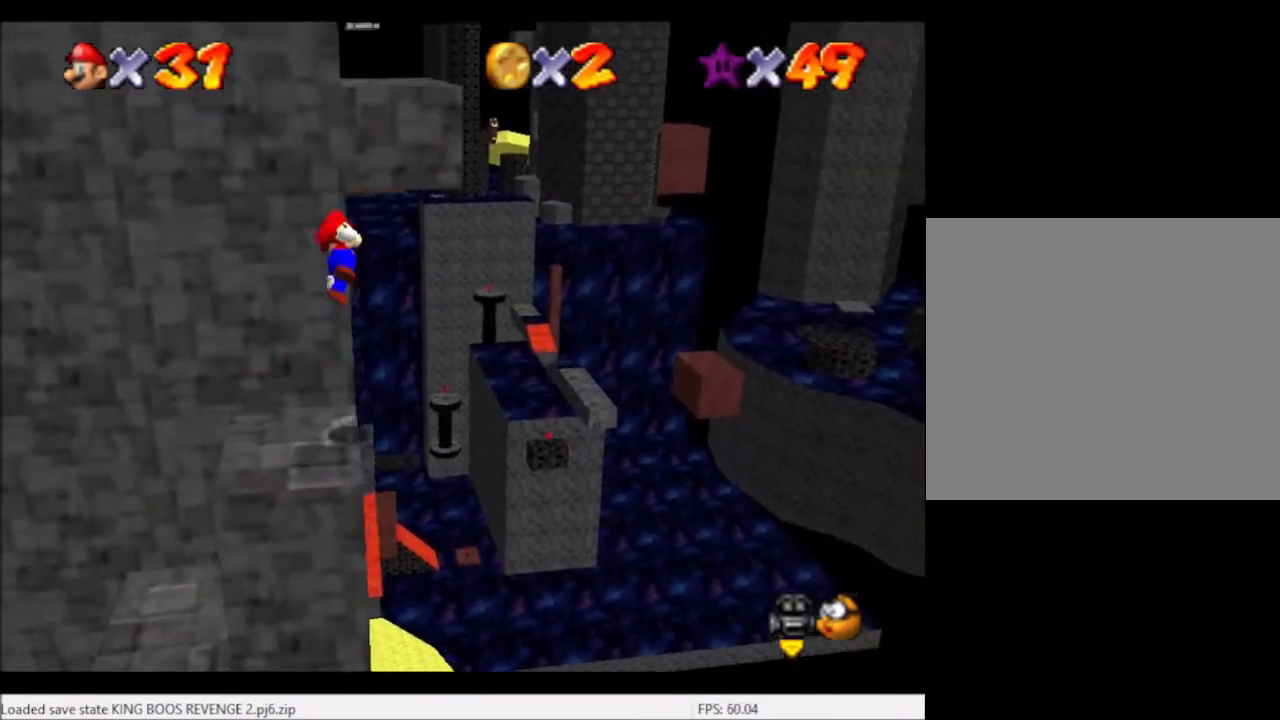
{"buttons": [], "left_stick": "right", "right_stick": "center", "events": [[33, "A", "up"], [33, "left_stick", "right"]]}
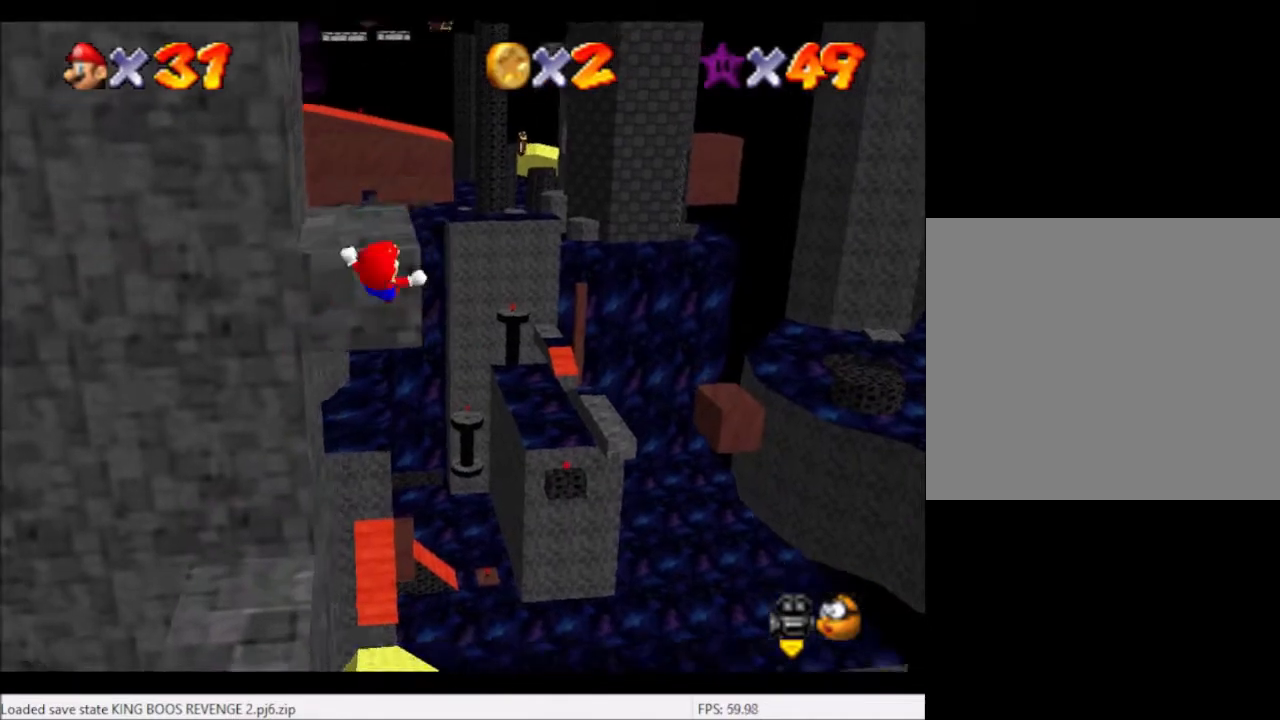
{"buttons": [], "left_stick": "center", "right_stick": "center", "events": [[100, "left_stick", "center"], [200, "A", "down"], [267, "A", "up"], [367, "right_stick", "left"], [501, "right_stick", "center"]]}
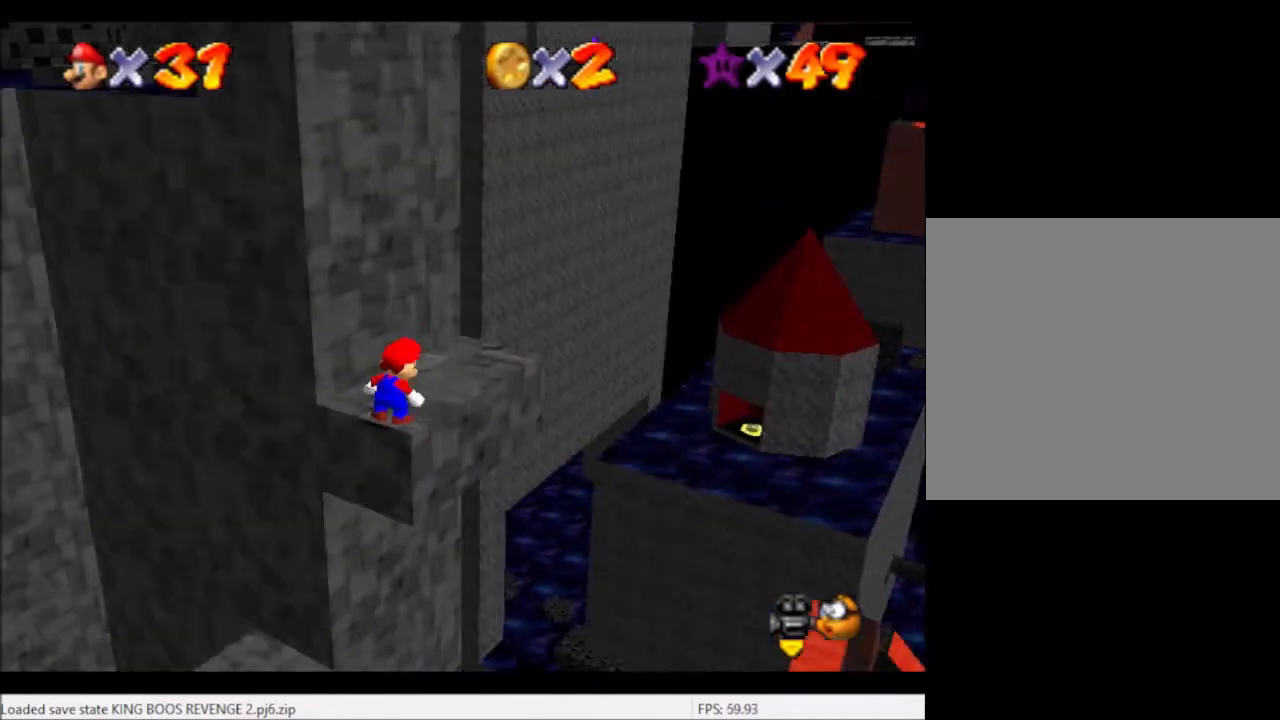
{"buttons": [], "left_stick": "center", "right_stick": "center", "events": [[66, "right_stick", "left"], [233, "right_stick", "center"], [367, "left_stick", "up"], [500, "left_stick", "center"]]}
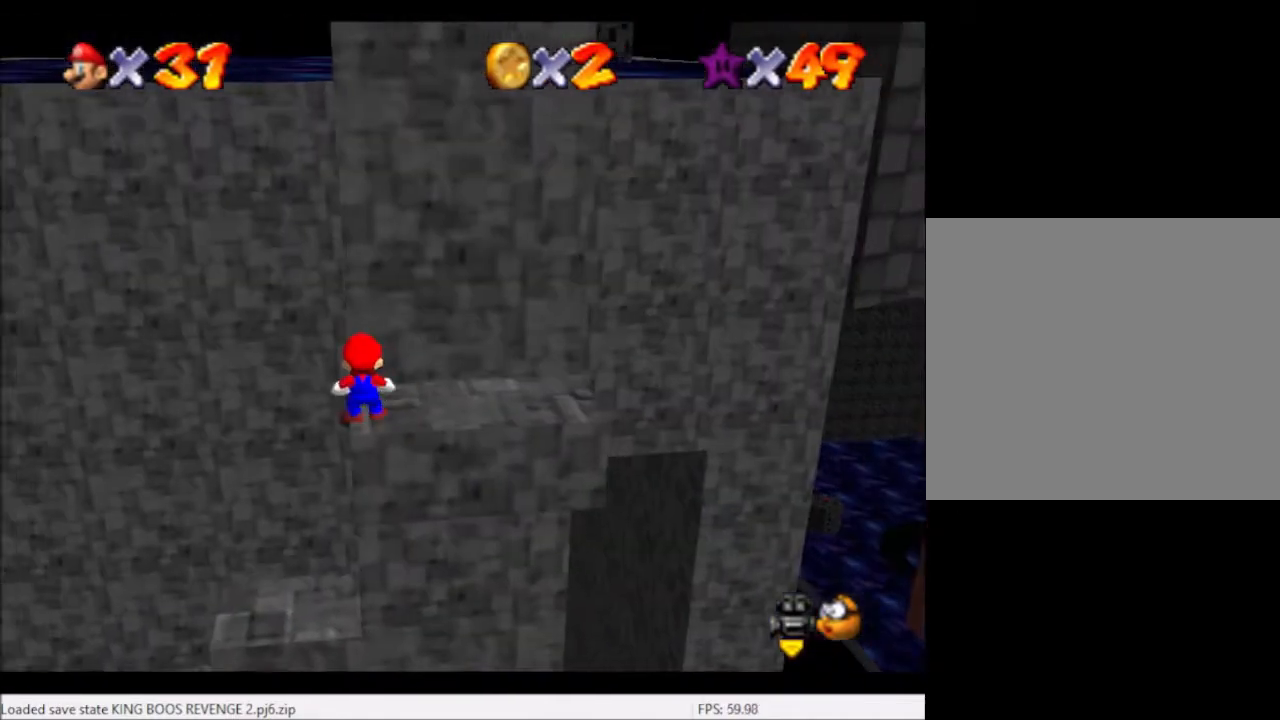
{"buttons": [], "left_stick": "center", "right_stick": "center", "events": [[200, "A", "down"], [267, "A", "up"], [334, "left_stick", "down-left"], [501, "left_stick", "center"]]}
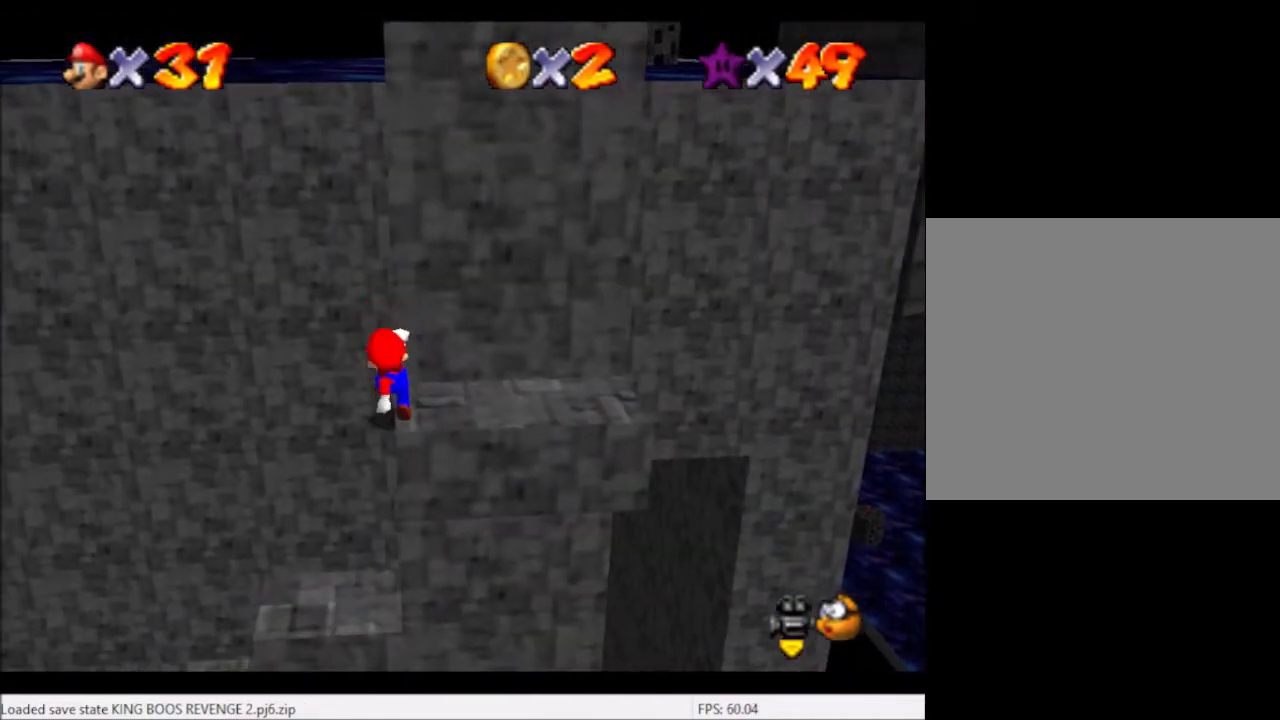
{"buttons": [], "left_stick": "down", "right_stick": "center", "events": [[400, "A", "down"], [467, "A", "up"], [500, "left_stick", "down"]]}
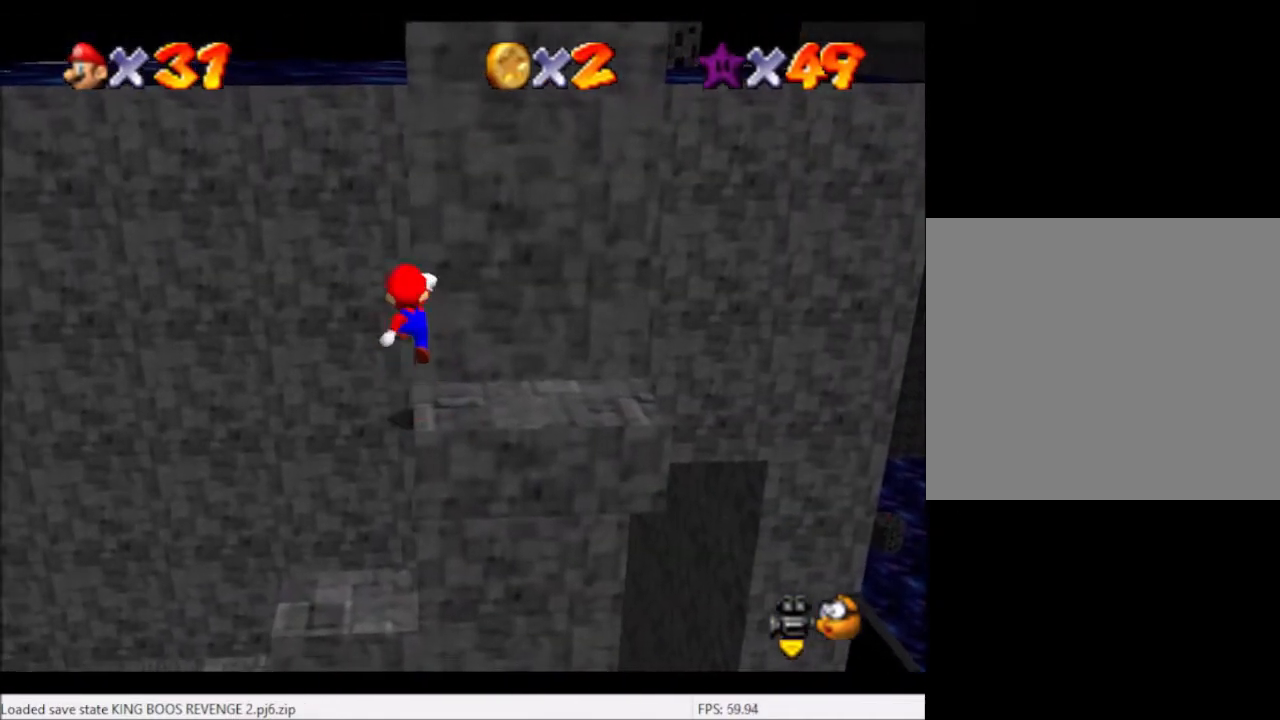
{"buttons": [], "left_stick": "center", "right_stick": "center", "events": [[100, "left_stick", "center"]]}
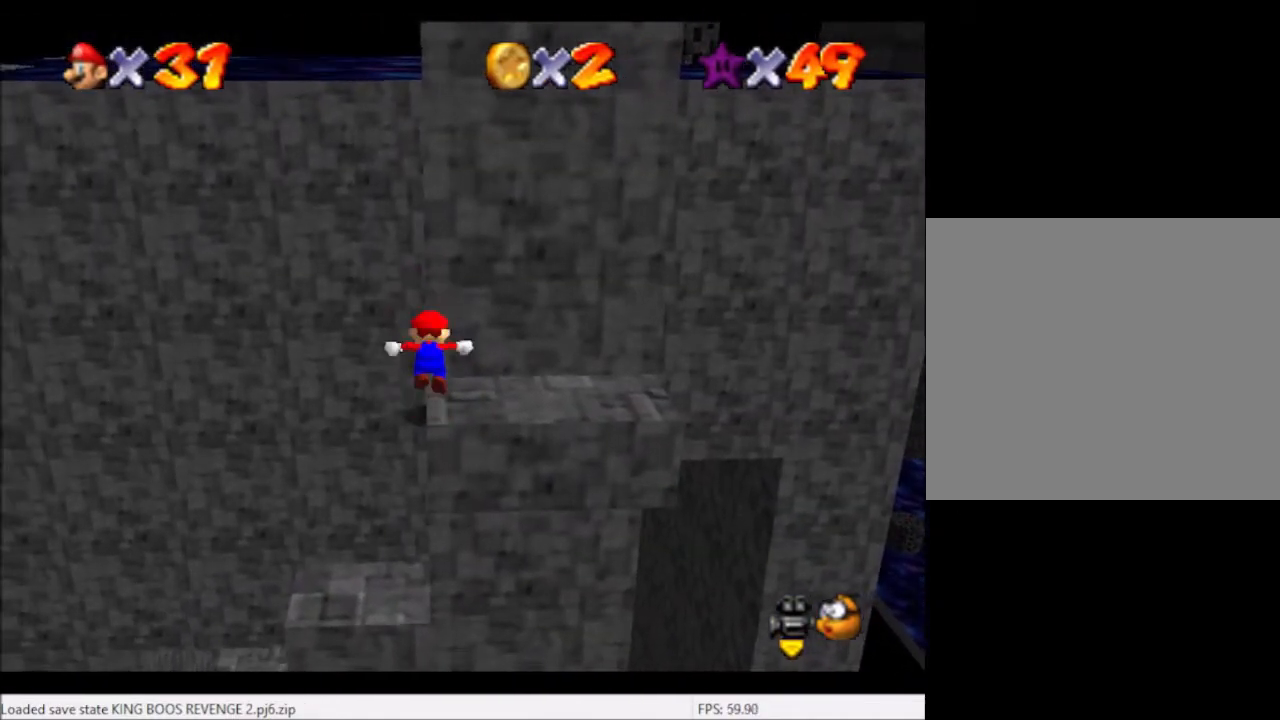
{"buttons": [], "left_stick": "center", "right_stick": "center", "events": [[66, "A", "down"], [100, "A", "up"], [200, "left_stick", "down"], [300, "left_stick", "center"]]}
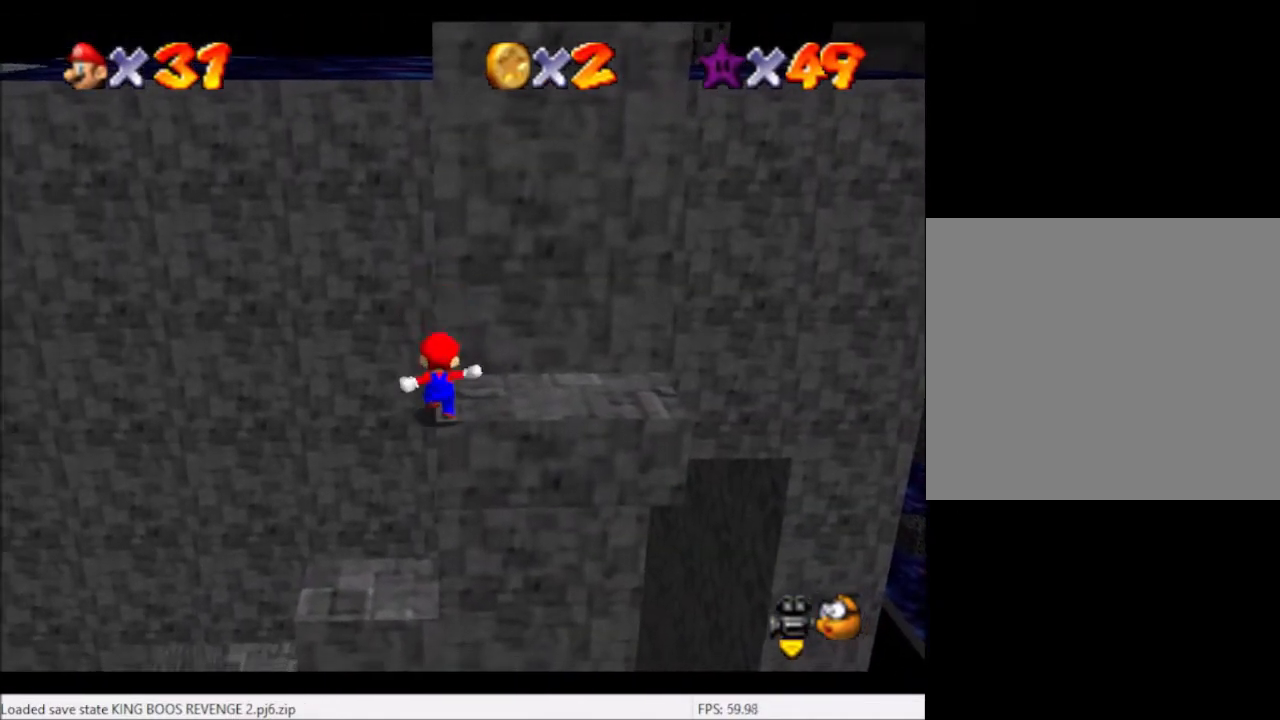
{"buttons": [], "left_stick": "center", "right_stick": "center", "events": []}
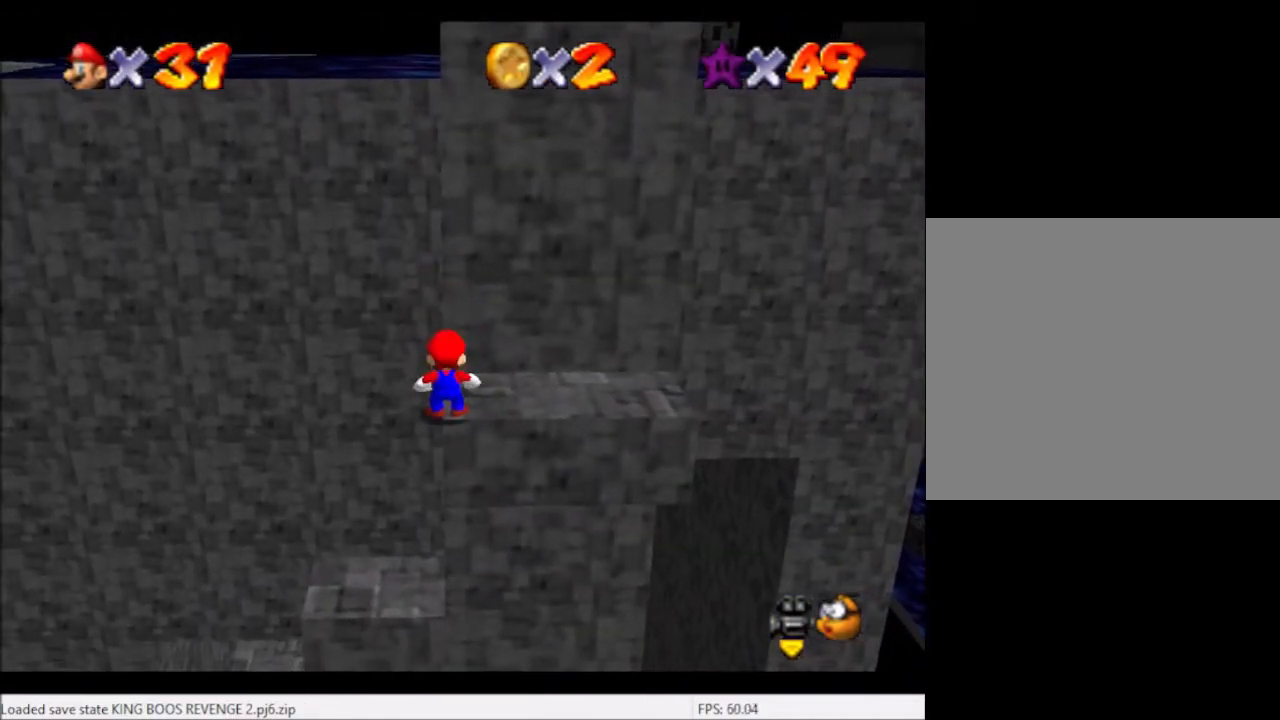
{"buttons": [], "left_stick": "up", "right_stick": "center", "events": [[100, "START", "down"], [233, "START", "up"], [267, "left_stick", "up"]]}
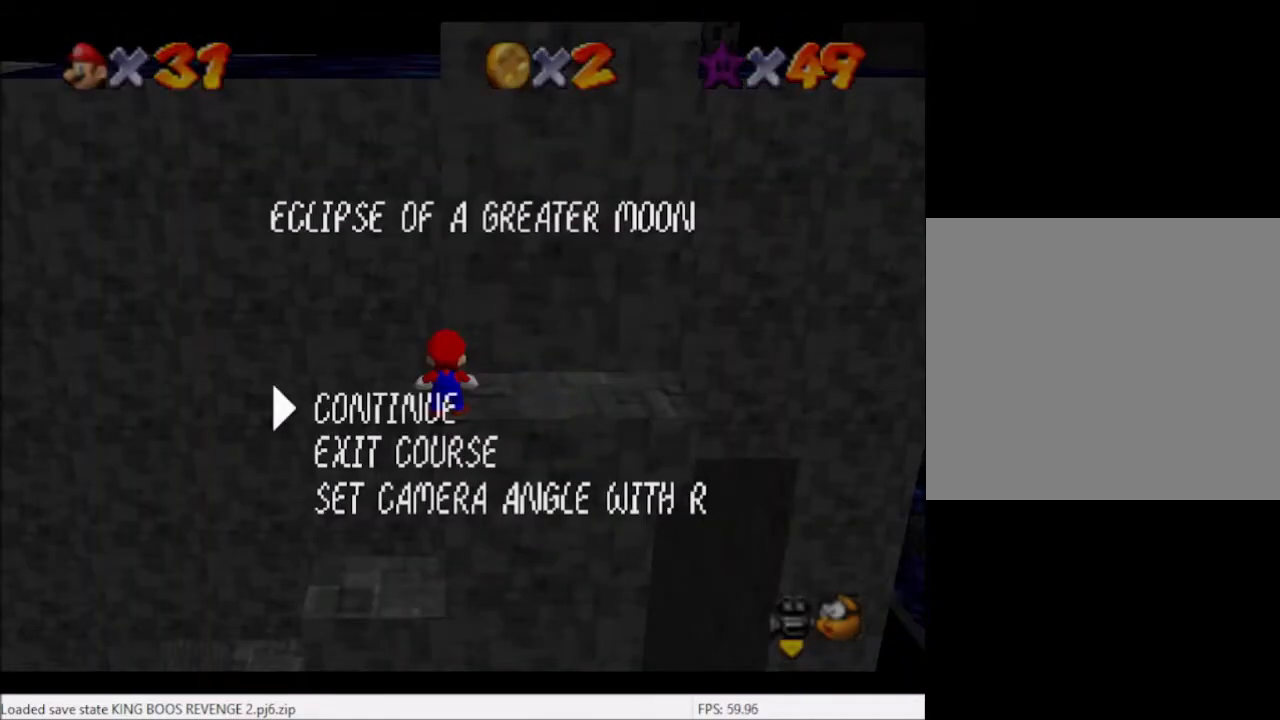
{"buttons": ["L2"], "left_stick": "up", "right_stick": "center", "events": [[200, "A", "down"], [267, "A", "up"], [467, "L2", "down"]]}
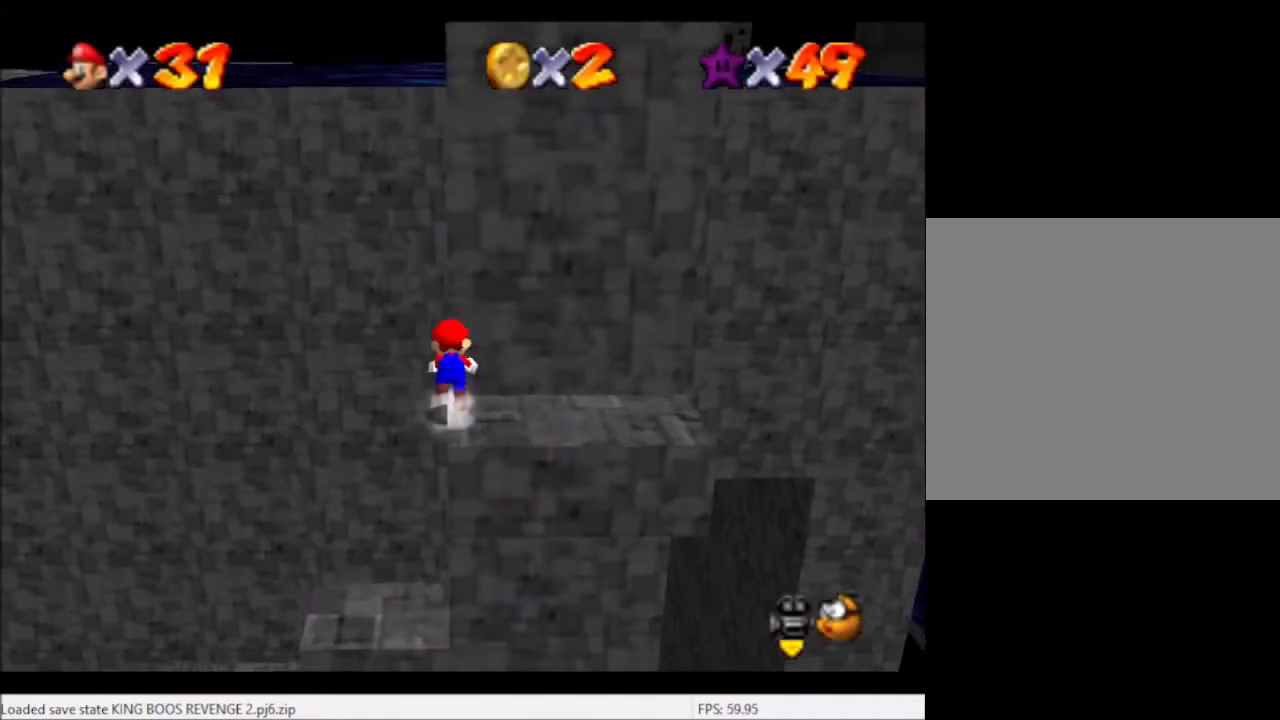
{"buttons": ["L2"], "left_stick": "up", "right_stick": "center", "events": [[66, "A", "down"], [66, "left_stick", "up-left"], [167, "A", "up"], [367, "left_stick", "up"]]}
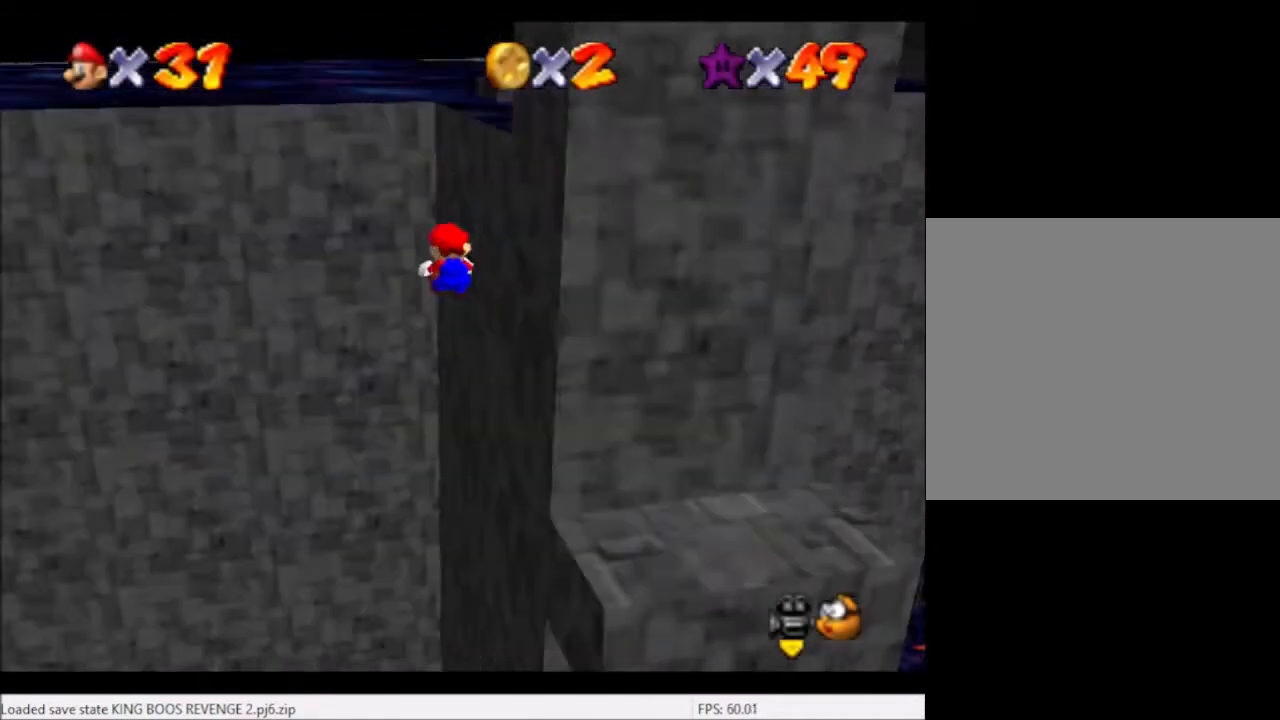
{"buttons": ["L2"], "left_stick": "up-left", "right_stick": "center", "events": [[67, "right_stick", "right"], [100, "left_stick", "up-left"], [167, "right_stick", "center"]]}
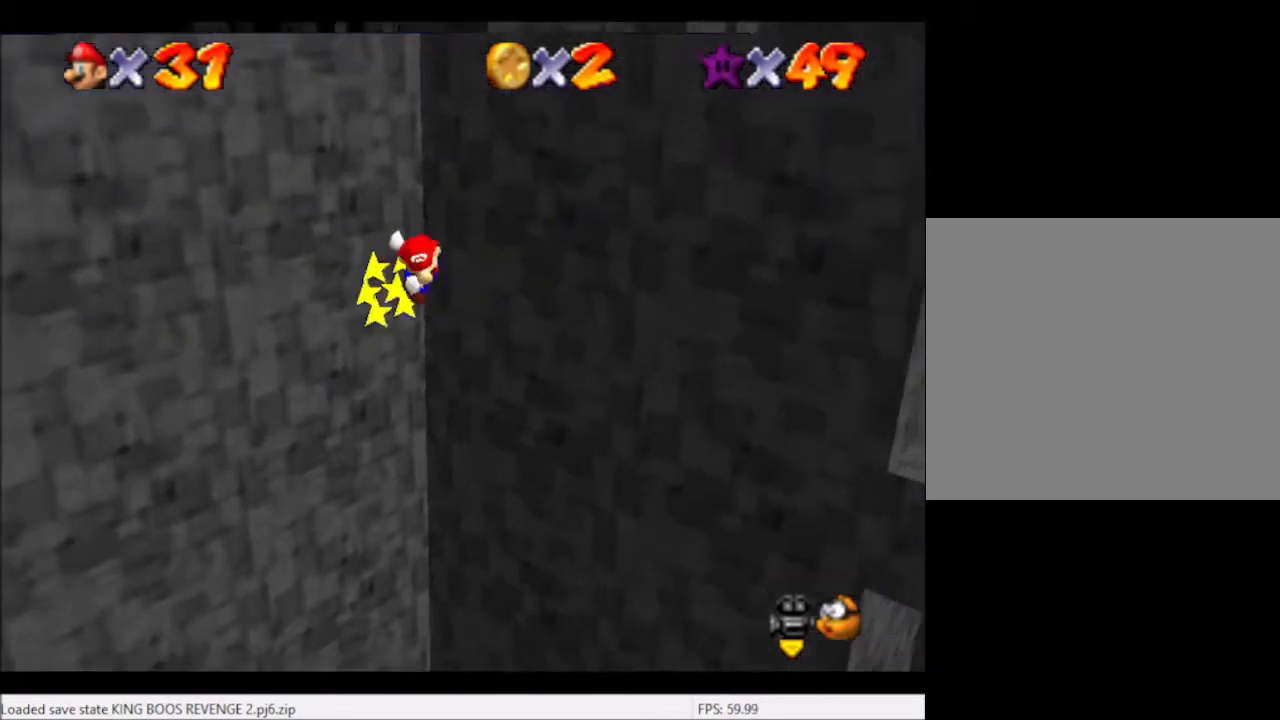
{"buttons": ["A"], "left_stick": "up-left", "right_stick": "center", "events": [[33, "A", "down"], [100, "L2", "up"]]}
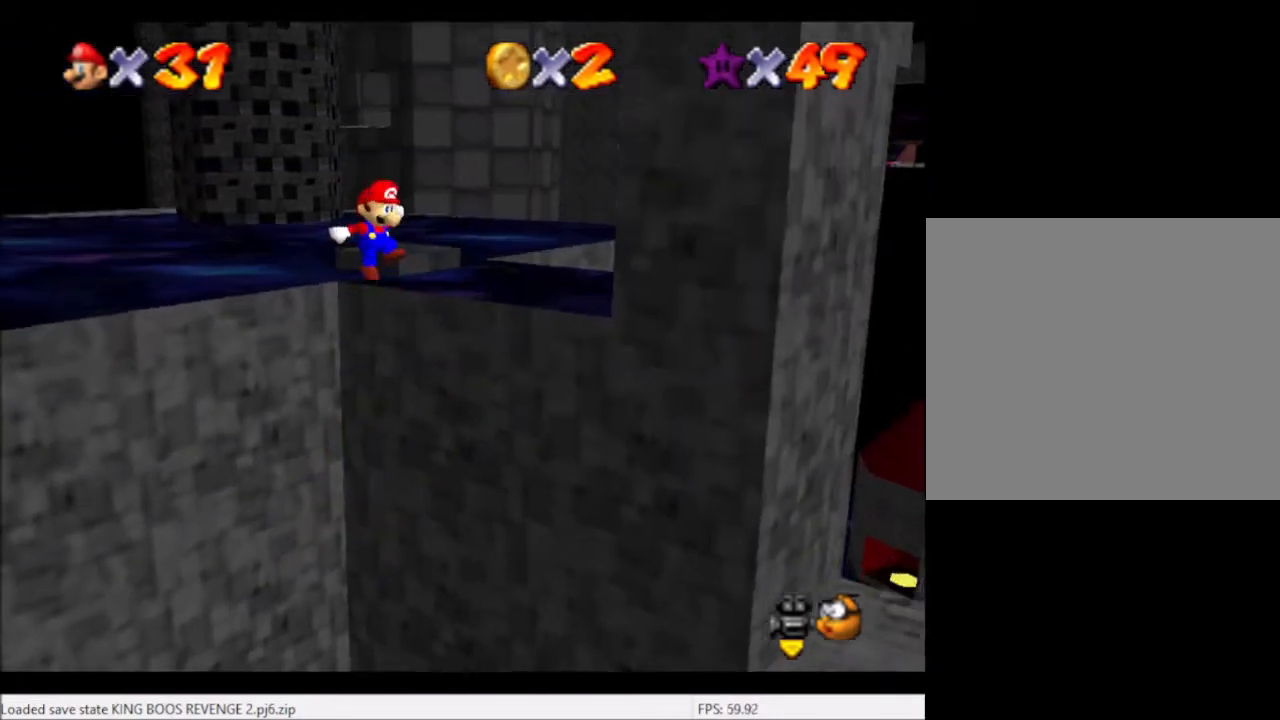
{"buttons": [], "left_stick": "up", "right_stick": "center", "events": [[67, "A", "up"], [200, "left_stick", "up"], [234, "right_stick", "right"], [334, "right_stick", "center"]]}
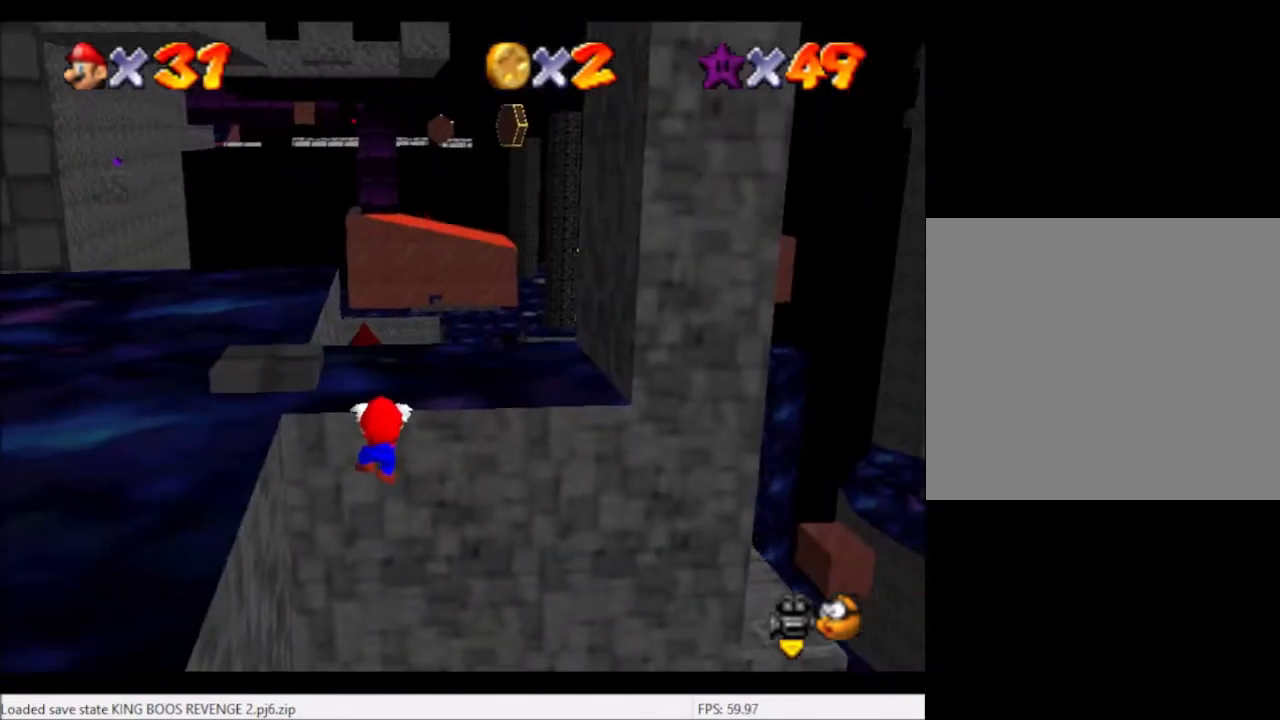
{"buttons": [], "left_stick": "center", "right_stick": "center", "events": [[33, "left_stick", "center"], [267, "left_stick", "up"], [400, "left_stick", "center"]]}
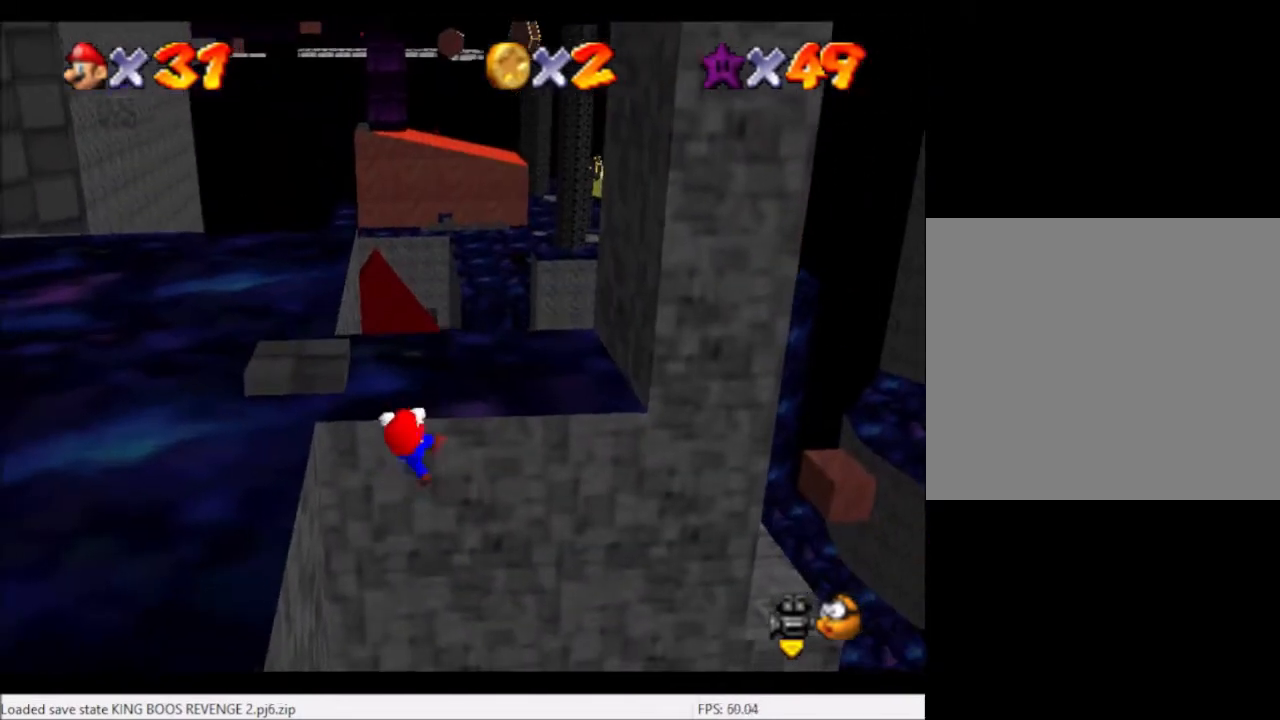
{"buttons": [], "left_stick": "center", "right_stick": "center", "events": []}
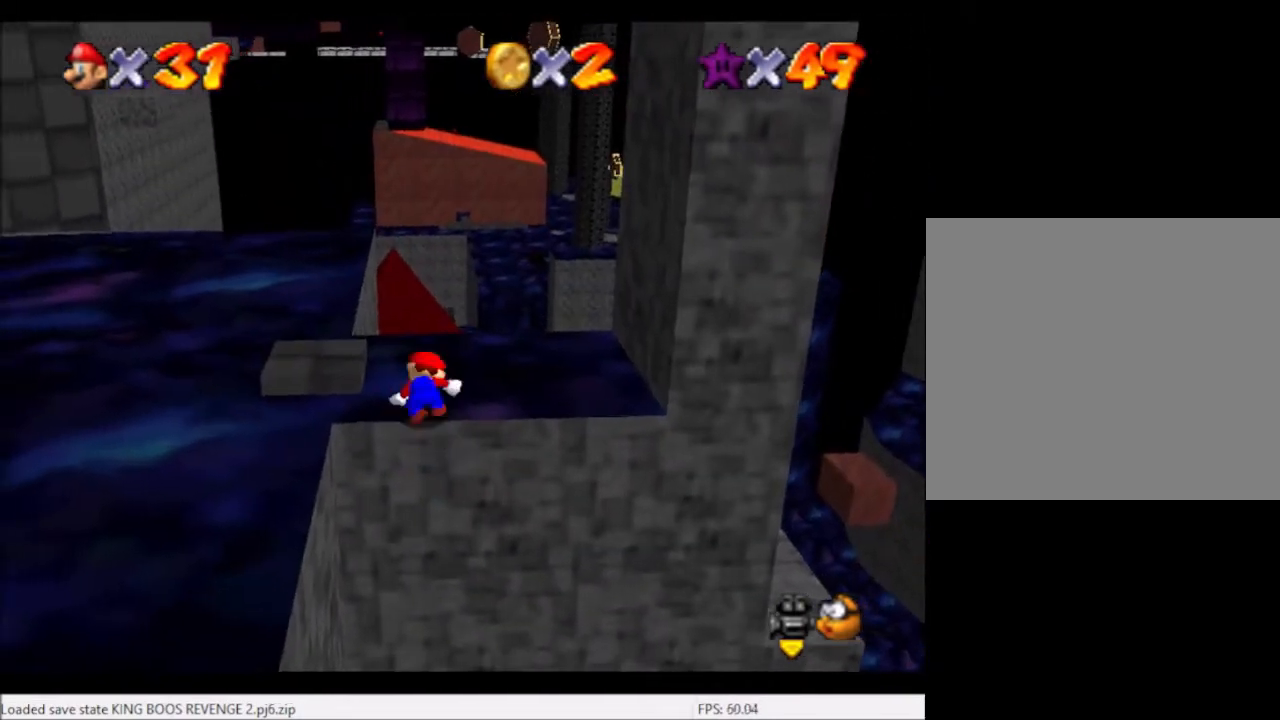
{"buttons": ["A"], "left_stick": "up-left", "right_stick": "center", "events": [[333, "A", "down"], [367, "left_stick", "up-left"]]}
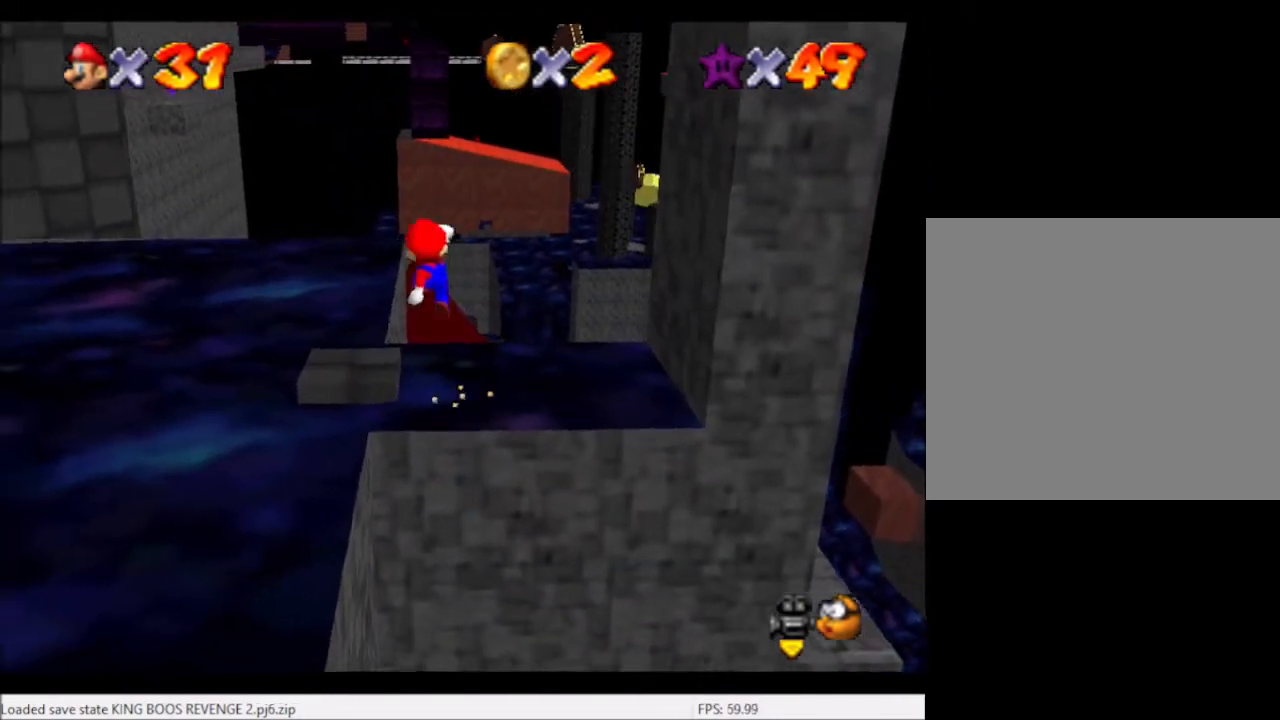
{"buttons": [], "left_stick": "up-left", "right_stick": "center", "events": [[200, "A", "up"], [401, "B", "down"], [501, "B", "up"]]}
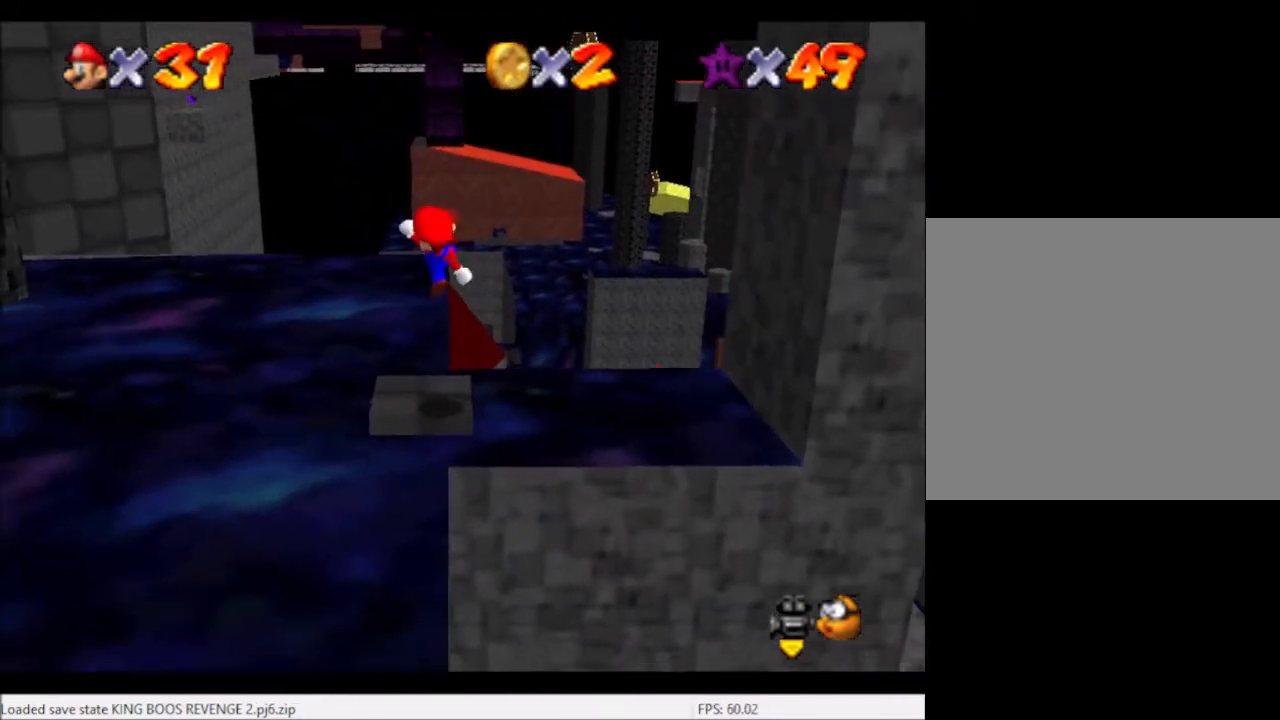
{"buttons": [], "left_stick": "center", "right_stick": "down-left", "events": [[33, "left_stick", "center"], [167, "left_stick", "up"], [233, "left_stick", "center"], [500, "right_stick", "down-left"]]}
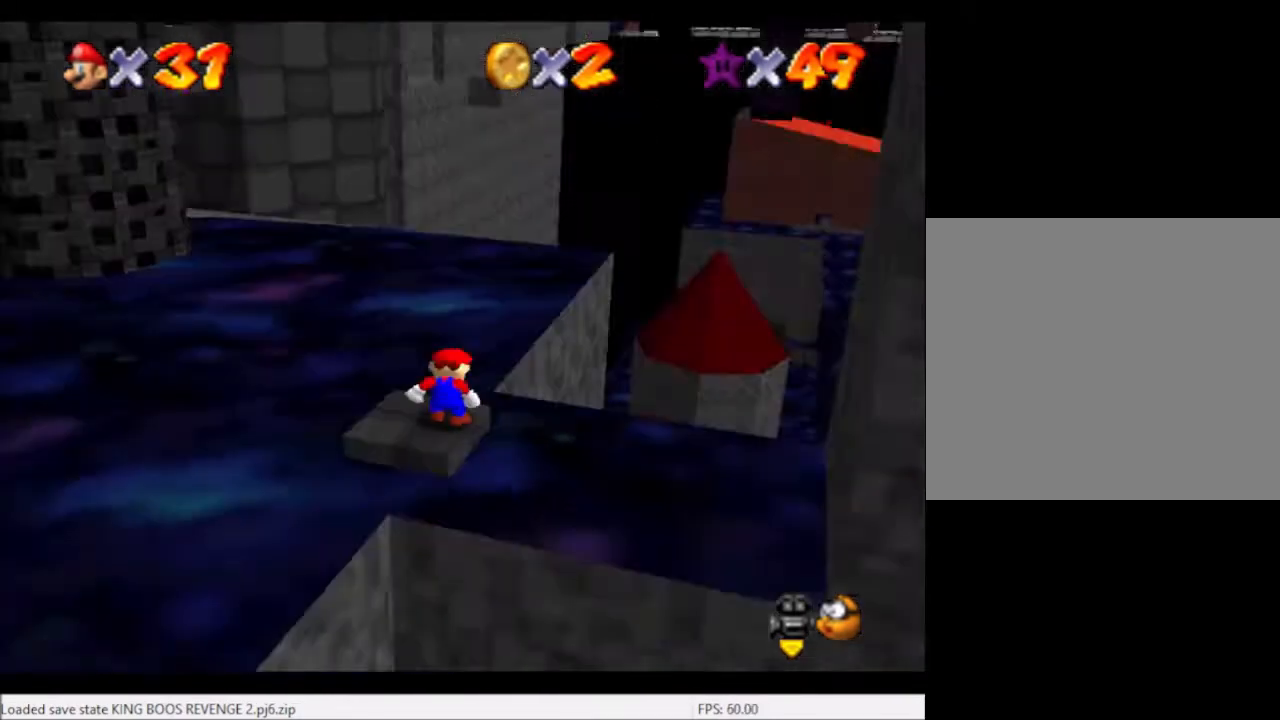
{"buttons": [], "left_stick": "center", "right_stick": "left", "events": [[134, "right_stick", "center"], [200, "right_stick", "left"], [301, "right_stick", "center"], [401, "right_stick", "left"]]}